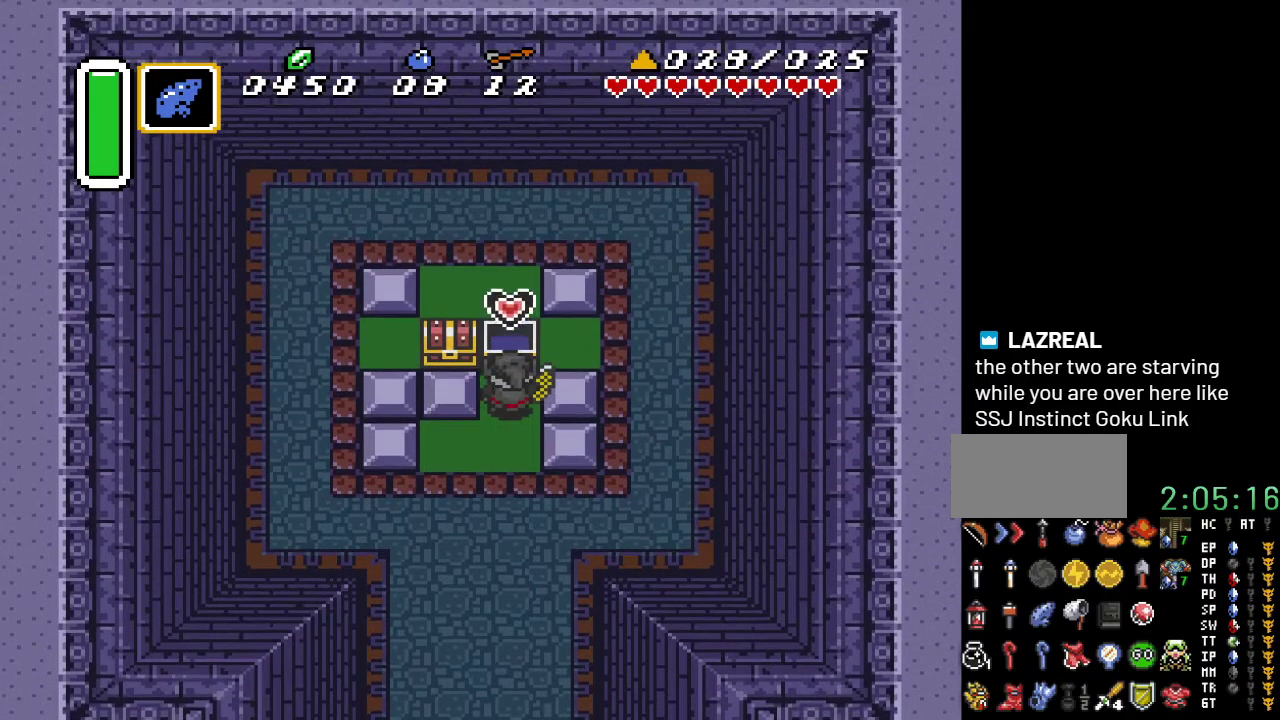
Gameplay with a controller (Nintendo layout); each line is a JSON object with the inputs held at the frame after it. "events" lists button and stick changes between this image and that frame as [ms after this image, input, new state], when the widget could be followed in between. Not read: L3 R3.
{"buttons": [], "events": []}
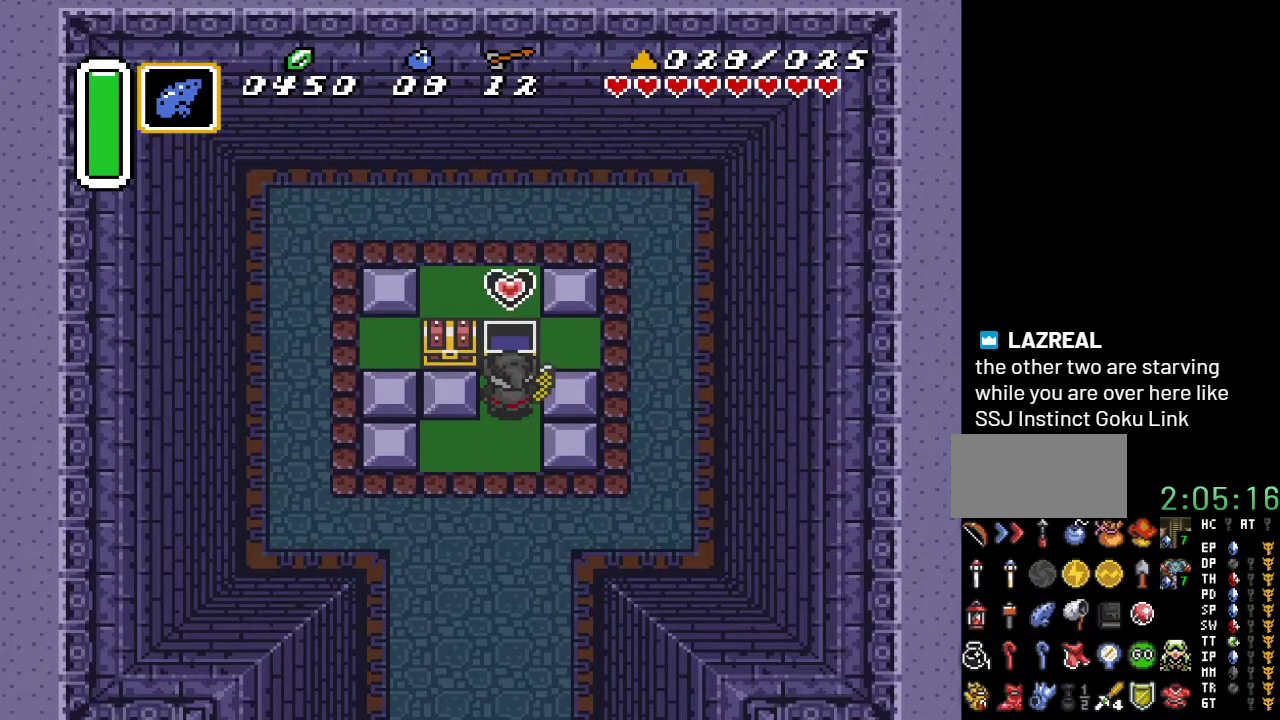
{"buttons": ["DPAD_UP", "DPAD_LEFT"], "events": [[33, "DPAD_DOWN", "down"], [317, "DPAD_LEFT", "down"], [350, "DPAD_DOWN", "up"], [500, "DPAD_UP", "down"]]}
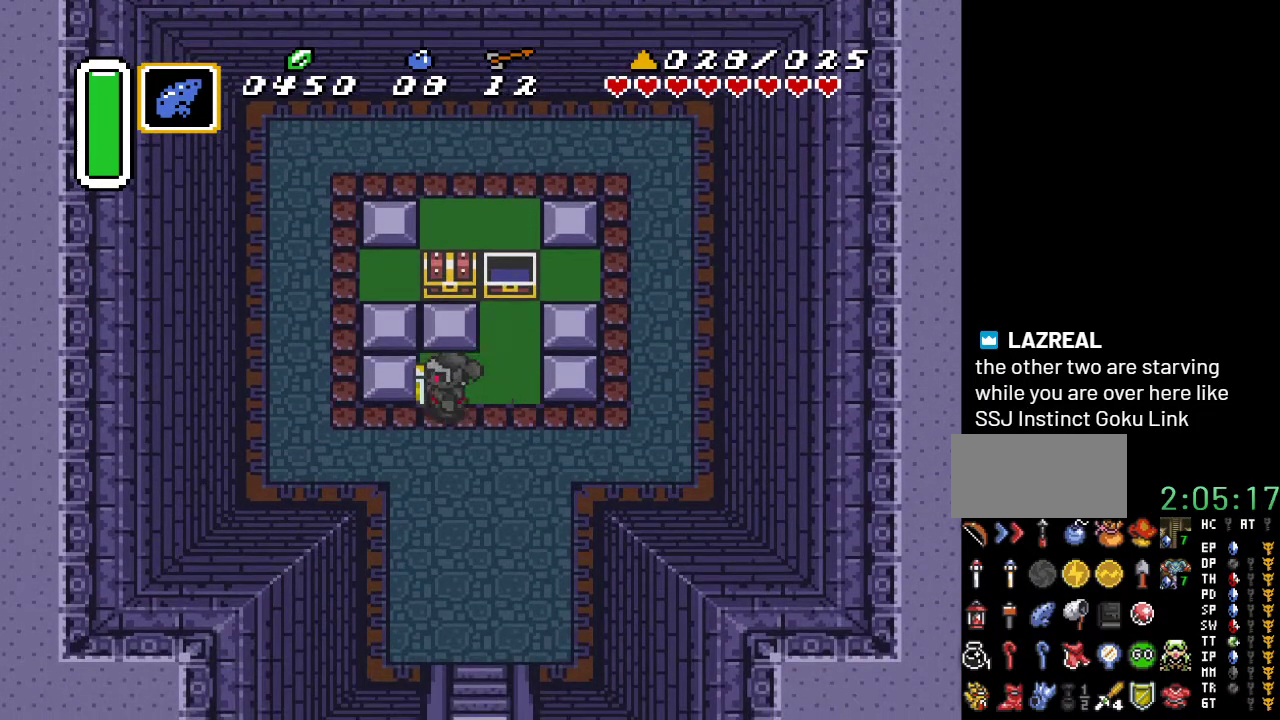
{"buttons": ["DPAD_LEFT"], "events": [[167, "DPAD_UP", "up"]]}
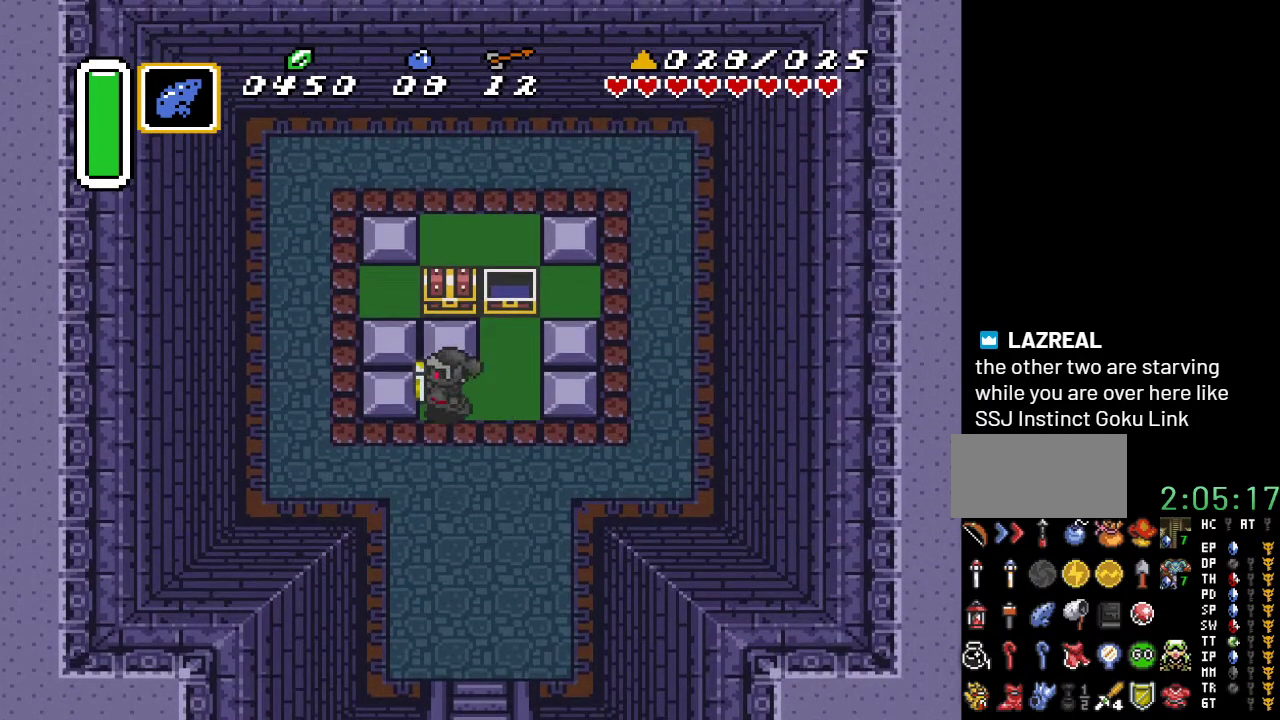
{"buttons": ["DPAD_UP"], "events": [[317, "DPAD_LEFT", "up"], [317, "DPAD_UP", "down"]]}
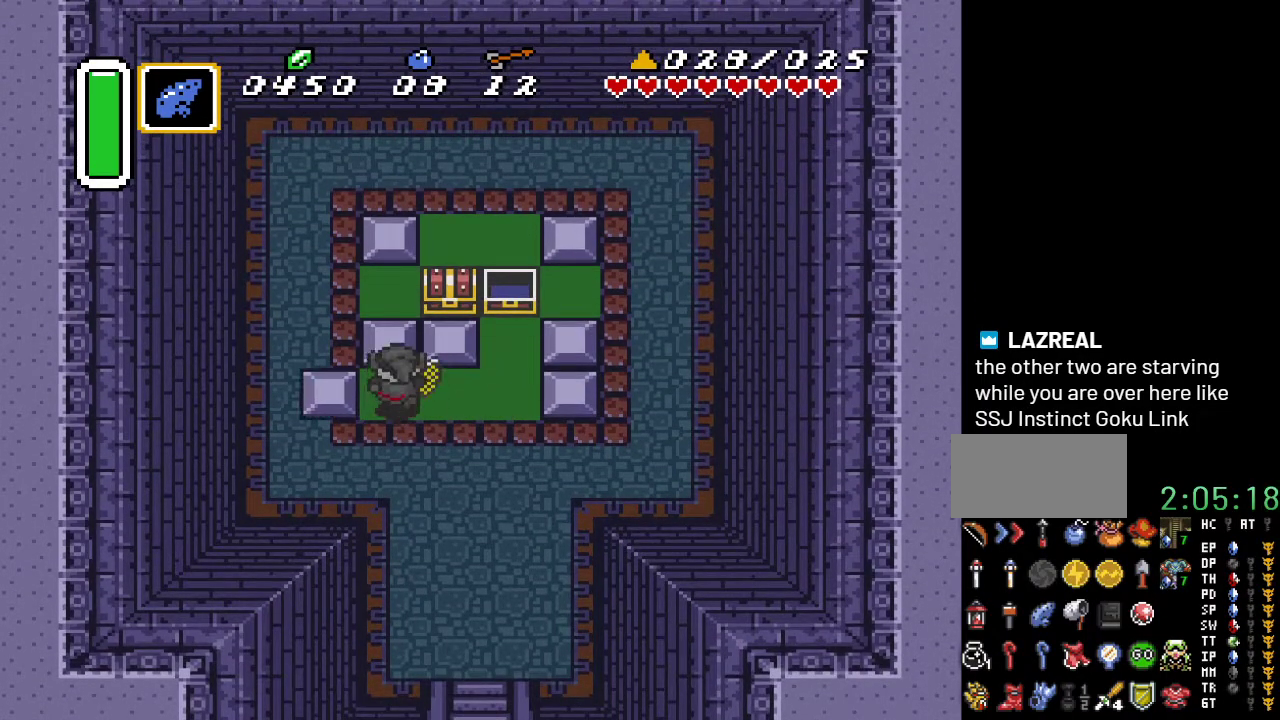
{"buttons": ["DPAD_RIGHT"], "events": [[500, "DPAD_RIGHT", "down"], [500, "DPAD_UP", "up"]]}
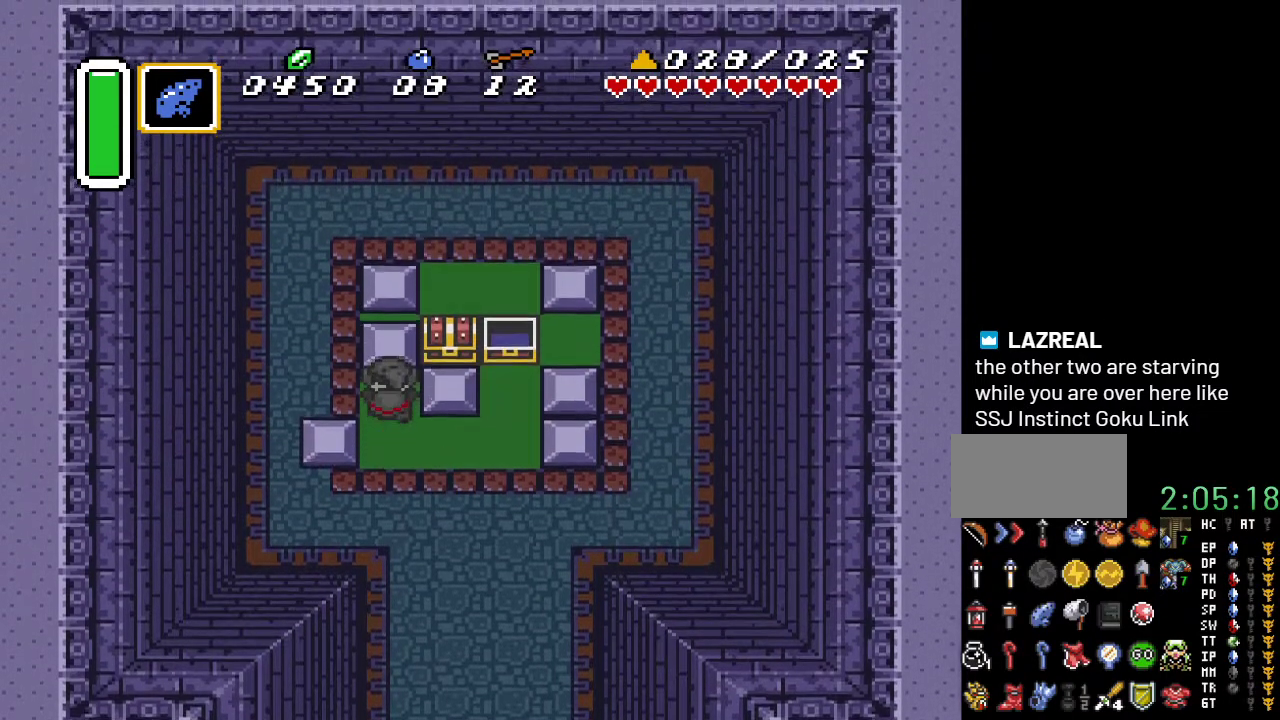
{"buttons": ["DPAD_RIGHT"], "events": []}
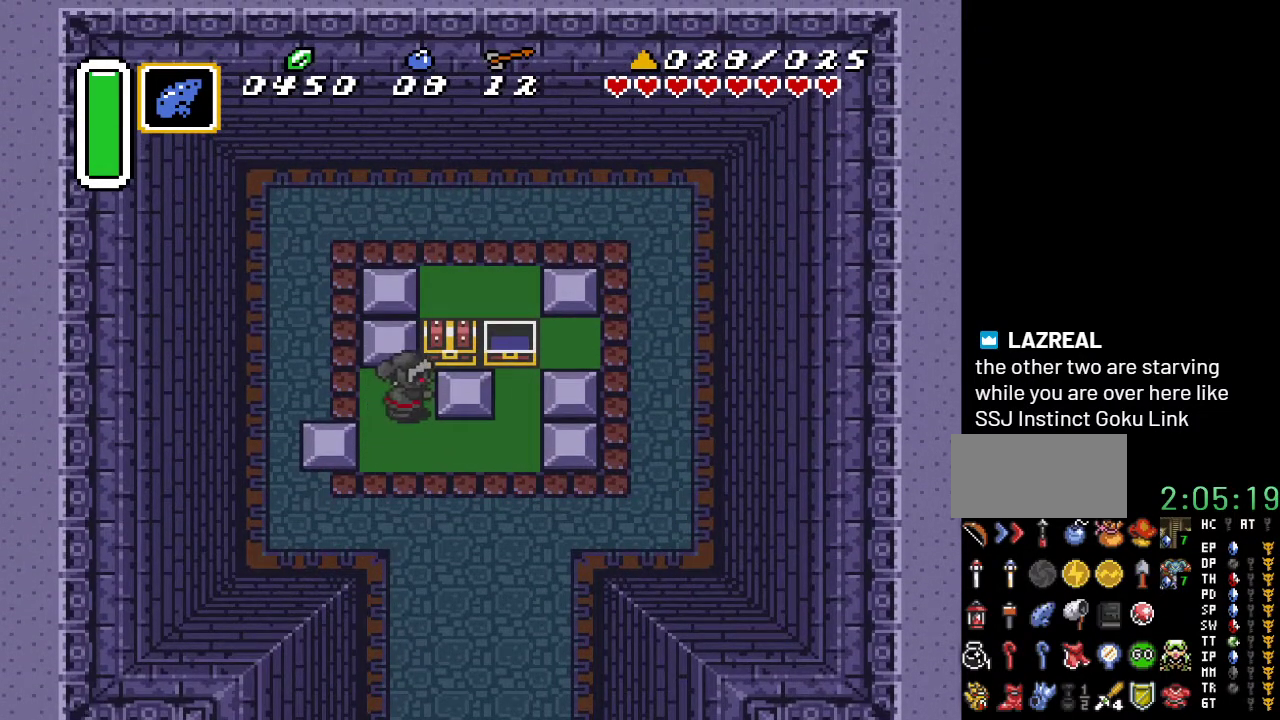
{"buttons": [], "events": [[183, "DPAD_UP", "down"], [217, "DPAD_RIGHT", "up"], [283, "A", "down"], [433, "A", "up"], [433, "DPAD_UP", "up"]]}
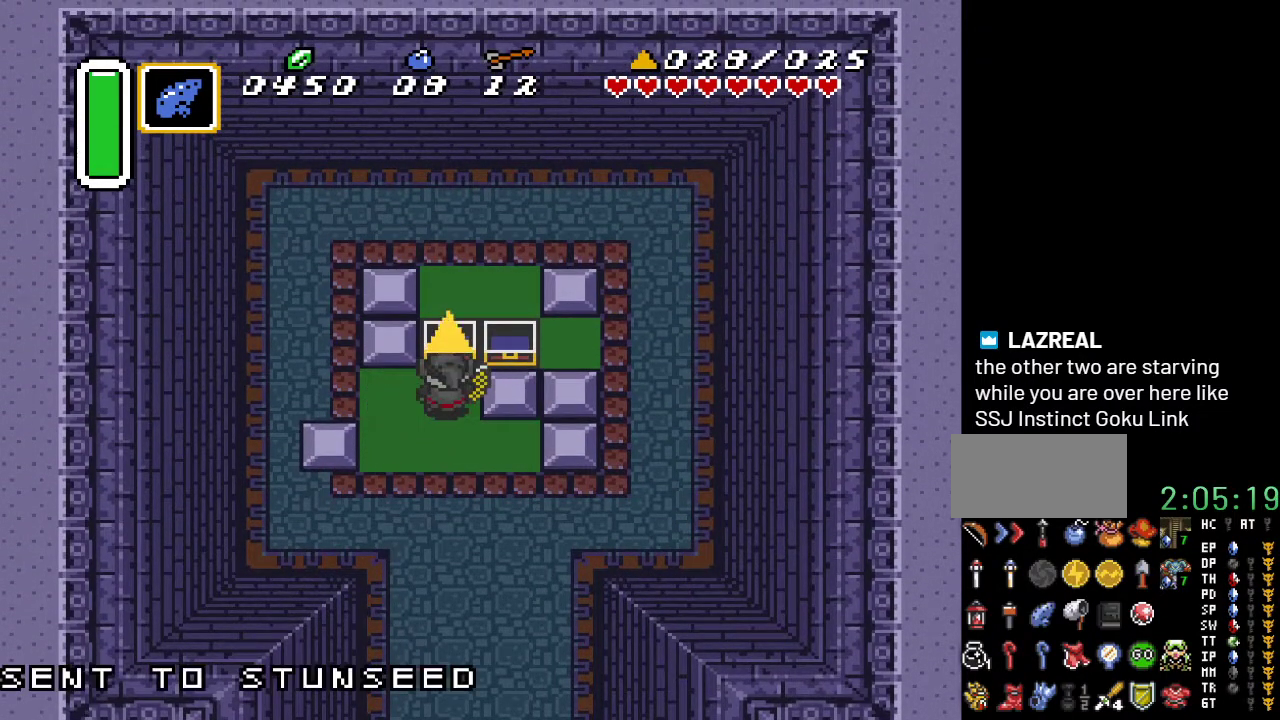
{"buttons": [], "events": []}
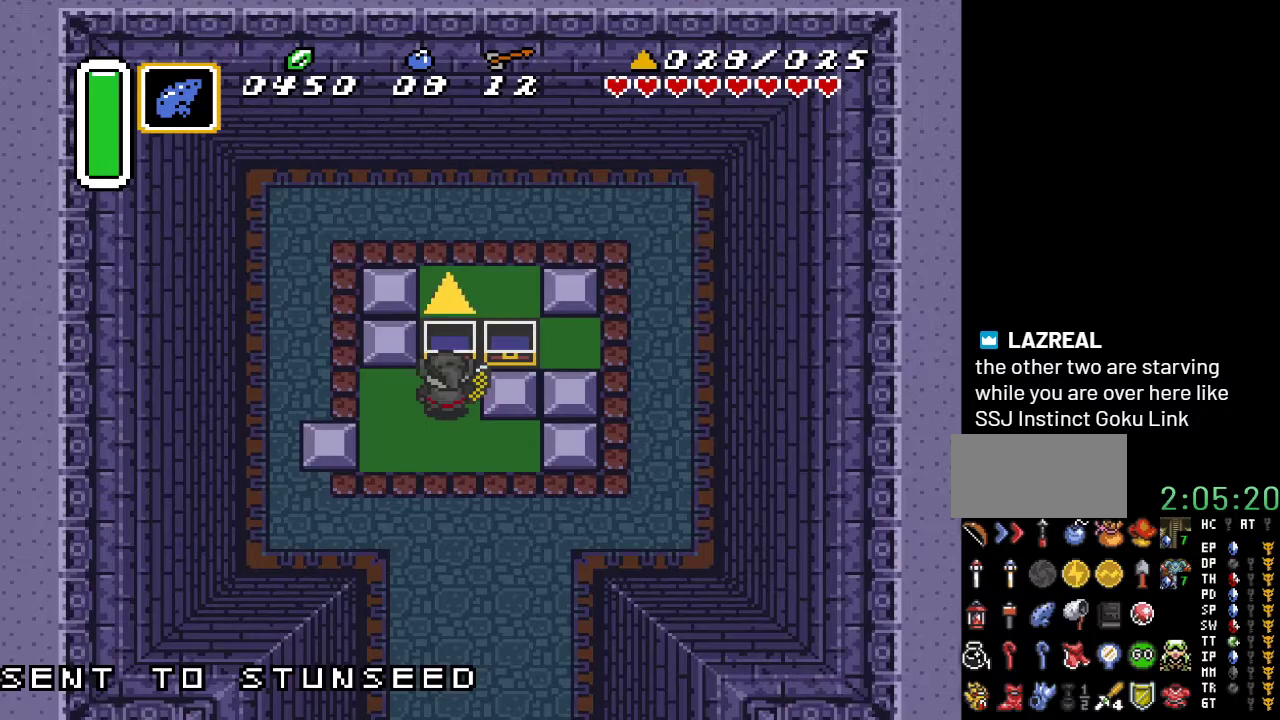
{"buttons": ["DPAD_DOWN", "DPAD_RIGHT"], "events": [[117, "DPAD_DOWN", "down"], [117, "DPAD_RIGHT", "down"]]}
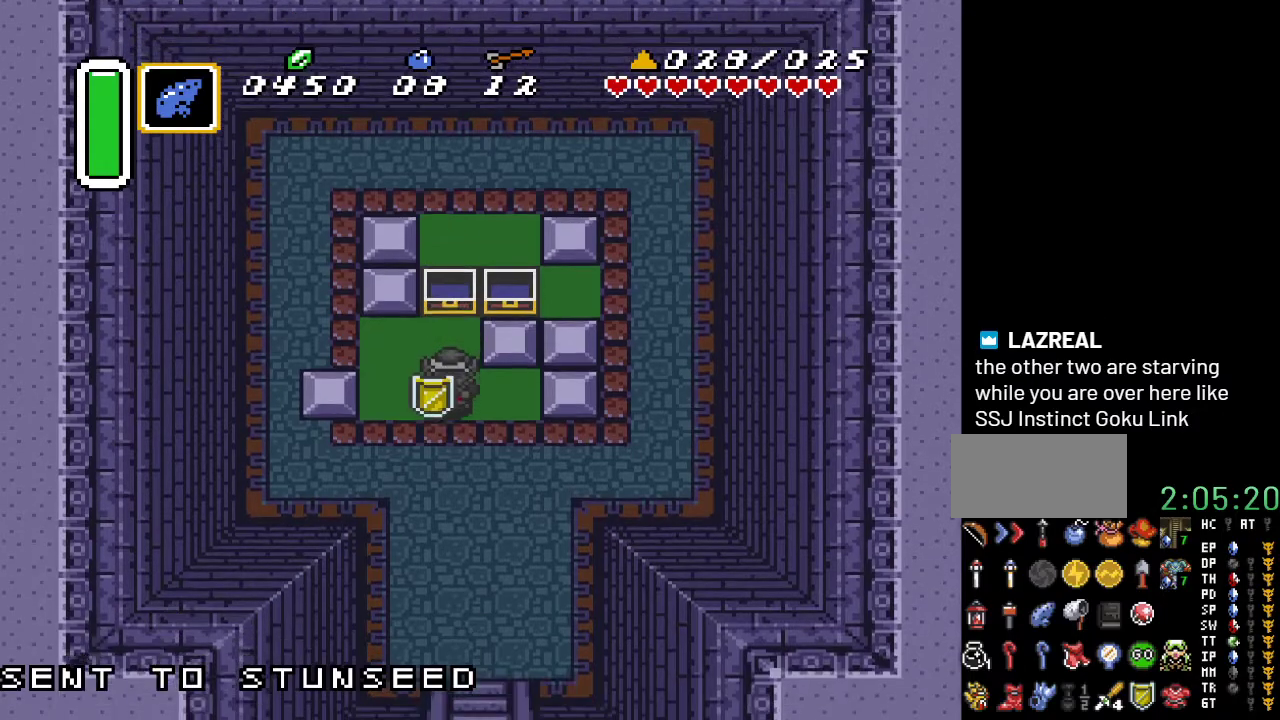
{"buttons": ["A", "DPAD_DOWN"], "events": [[150, "DPAD_RIGHT", "up"], [217, "A", "down"]]}
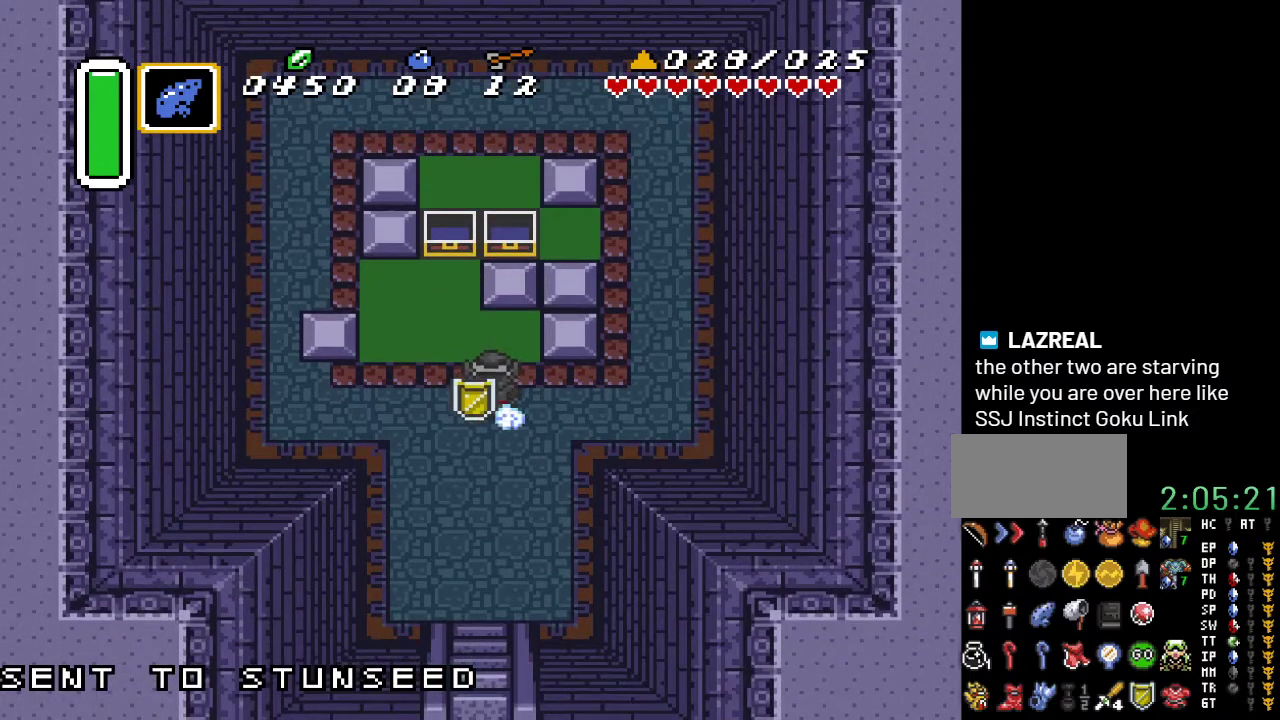
{"buttons": ["A", "DPAD_DOWN"], "events": []}
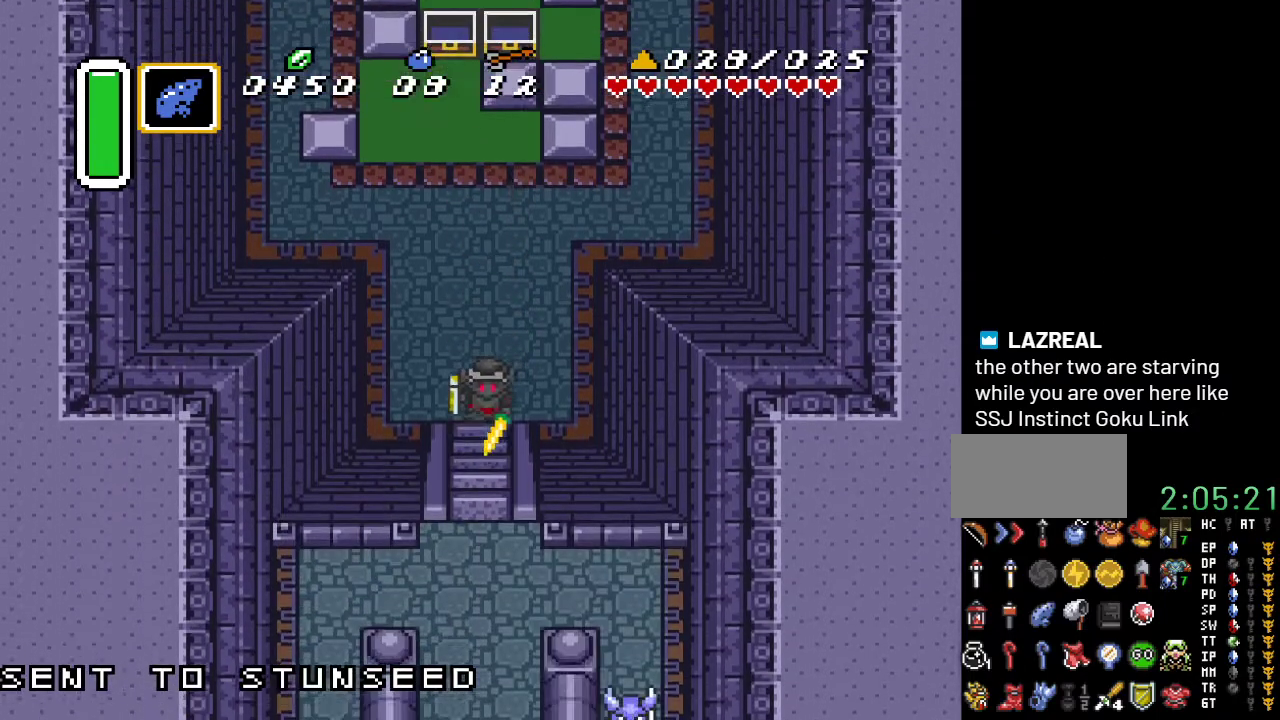
{"buttons": ["DPAD_DOWN"], "events": [[217, "A", "up"]]}
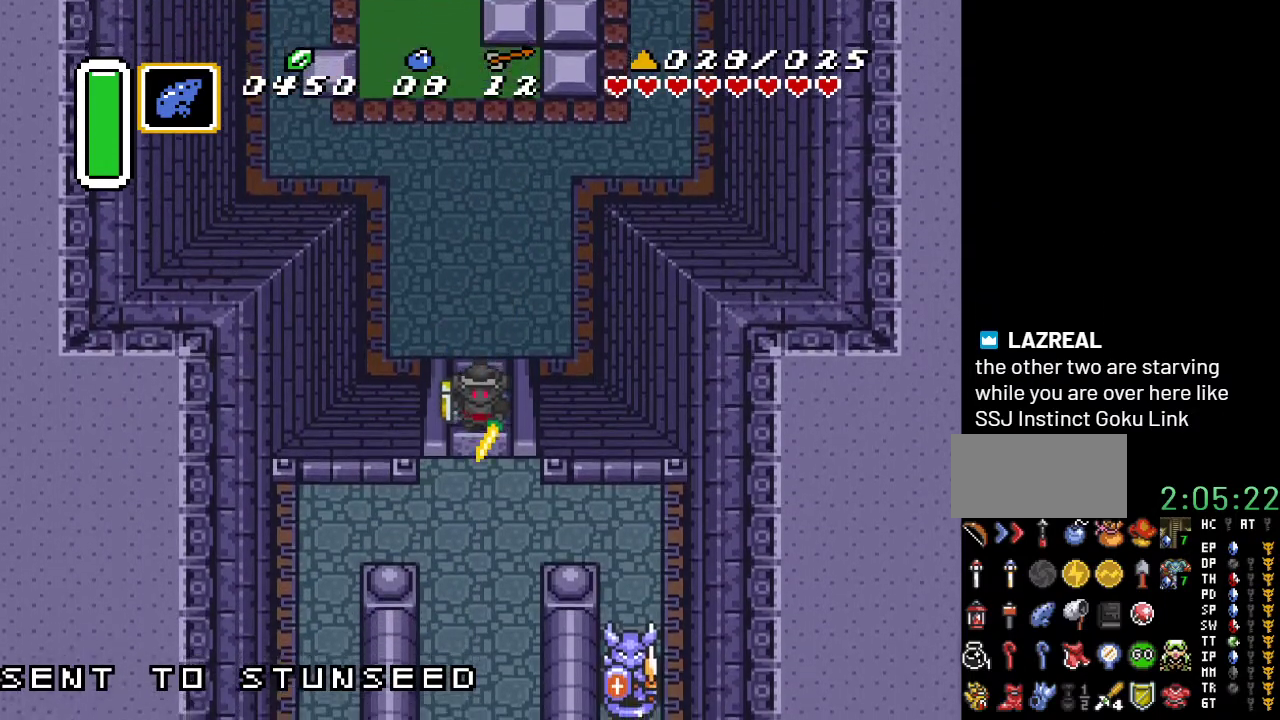
{"buttons": ["DPAD_DOWN"], "events": []}
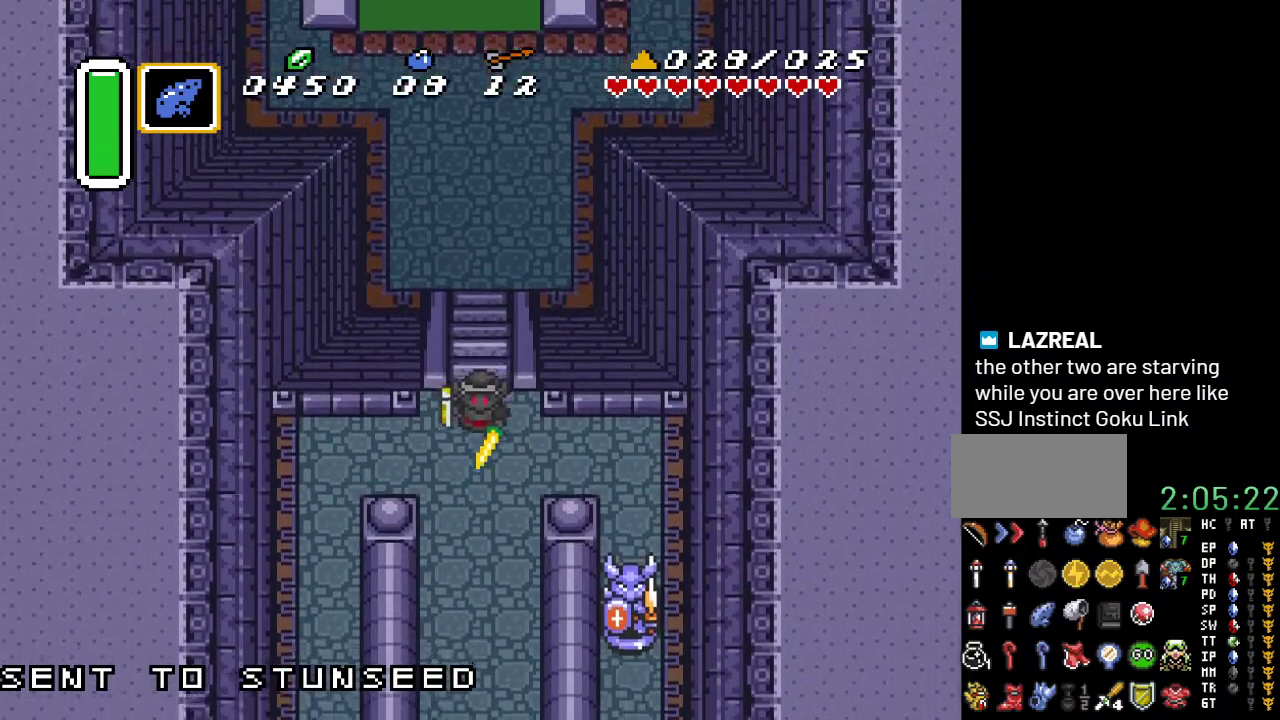
{"buttons": ["A", "DPAD_DOWN"], "events": [[150, "A", "down"]]}
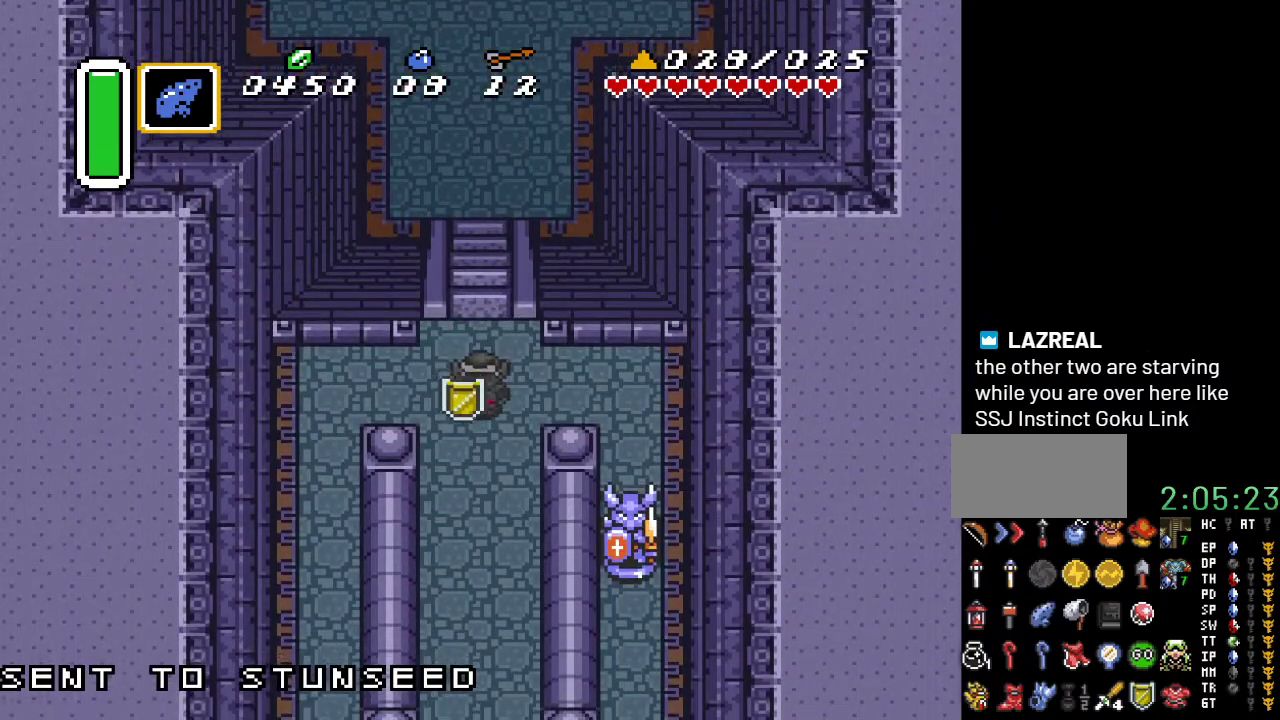
{"buttons": ["A", "DPAD_DOWN"], "events": []}
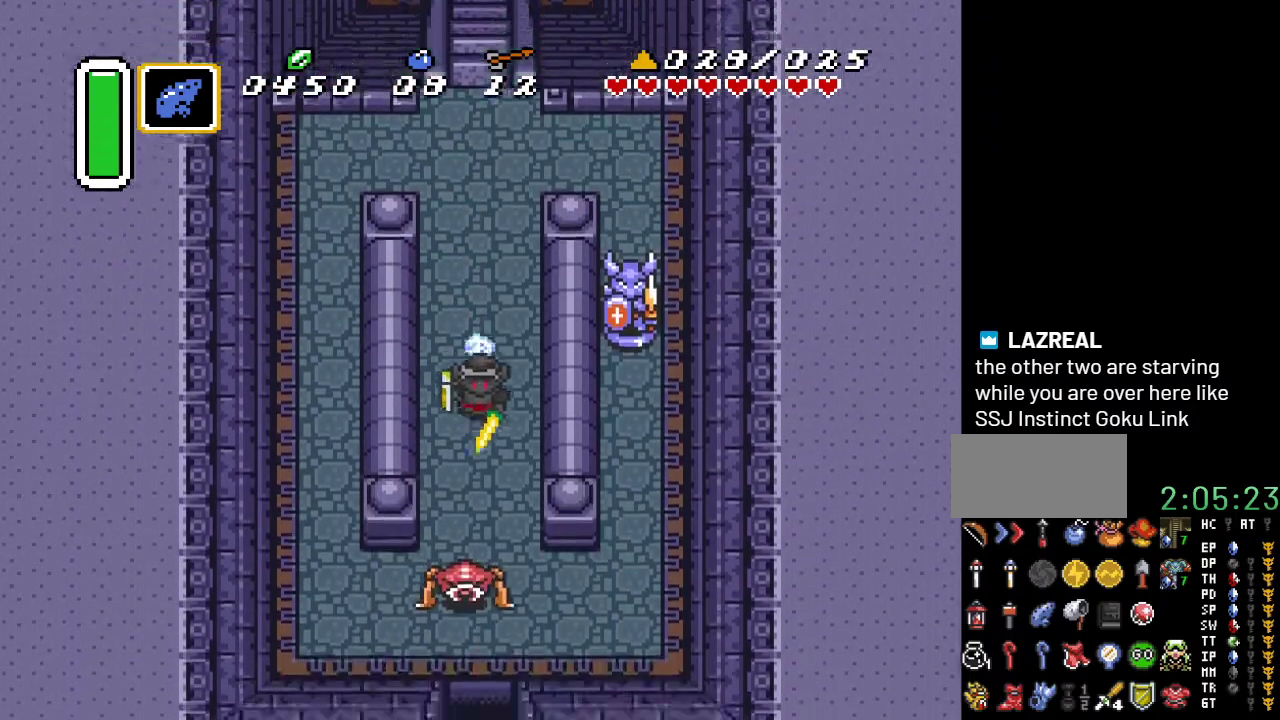
{"buttons": ["DPAD_DOWN"], "events": [[500, "A", "up"]]}
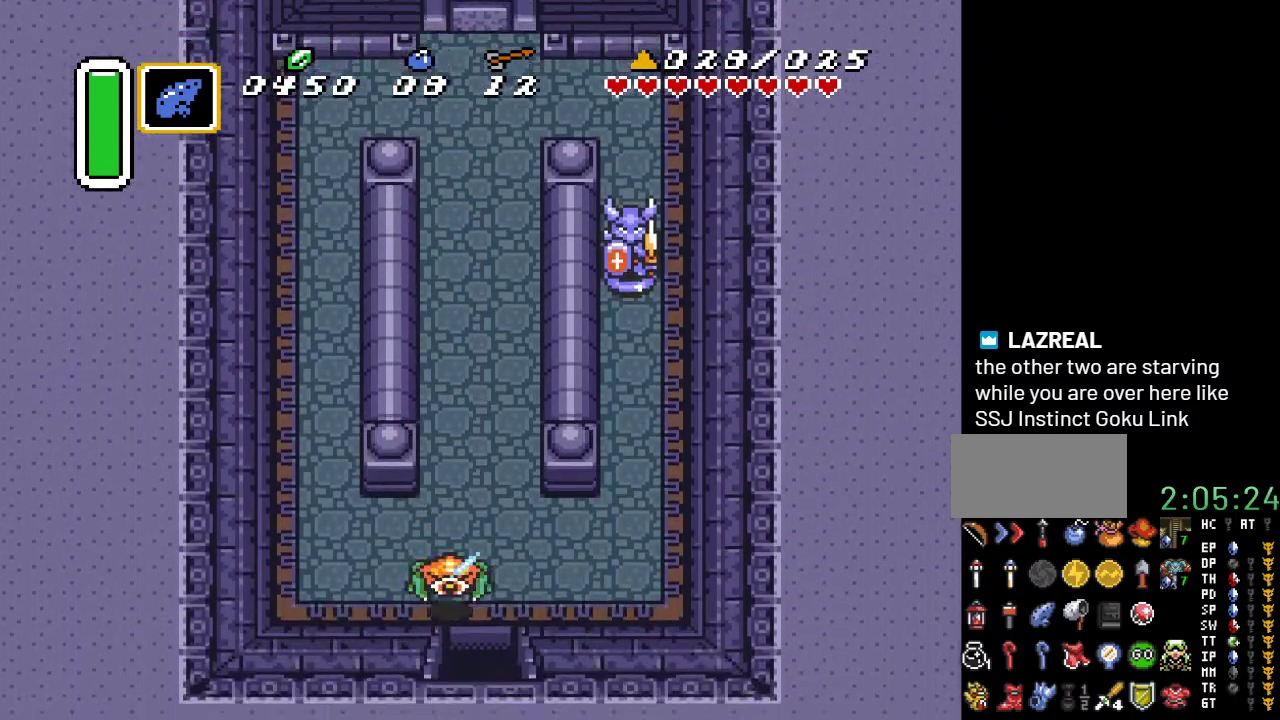
{"buttons": ["DPAD_DOWN"], "events": []}
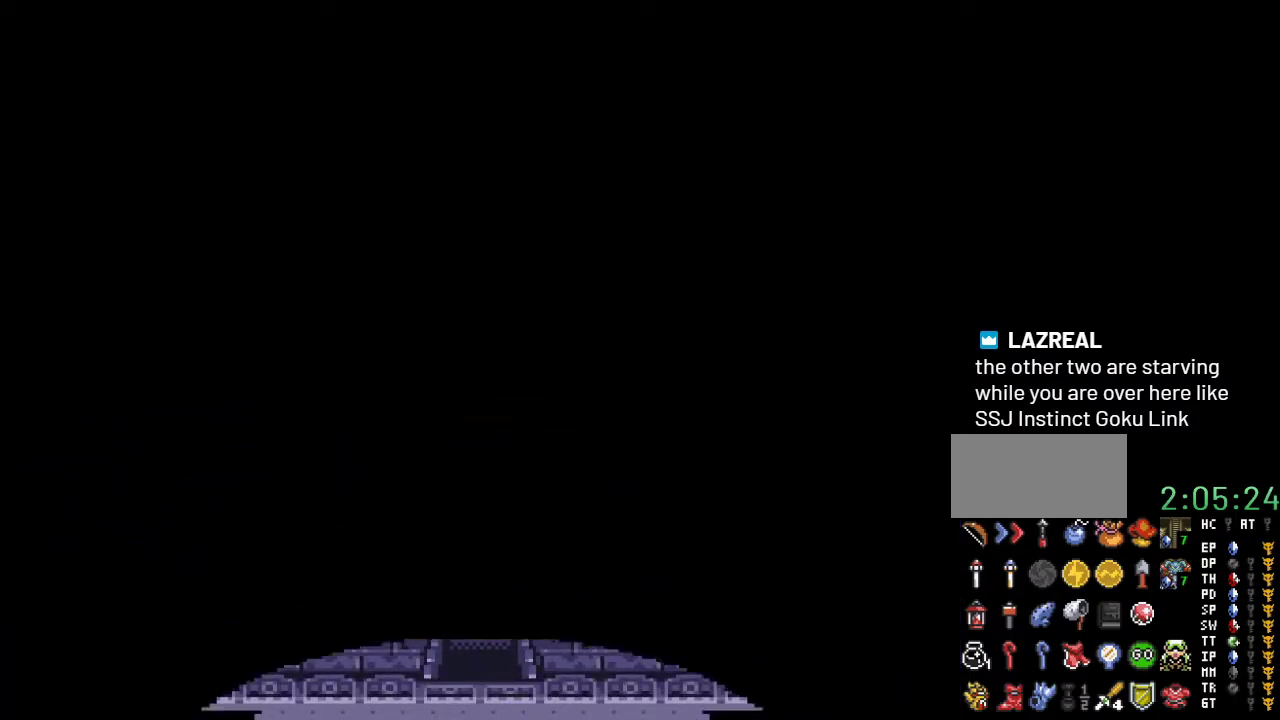
{"buttons": ["DPAD_DOWN"], "events": []}
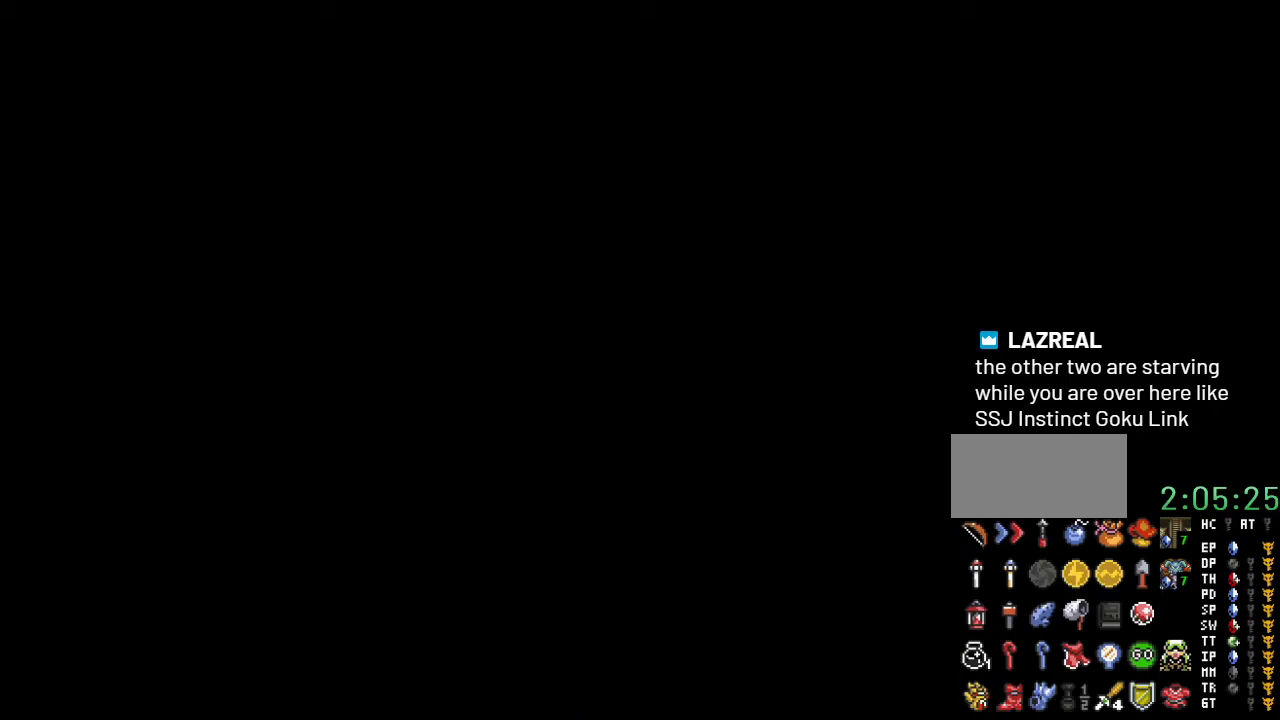
{"buttons": ["DPAD_DOWN"], "events": []}
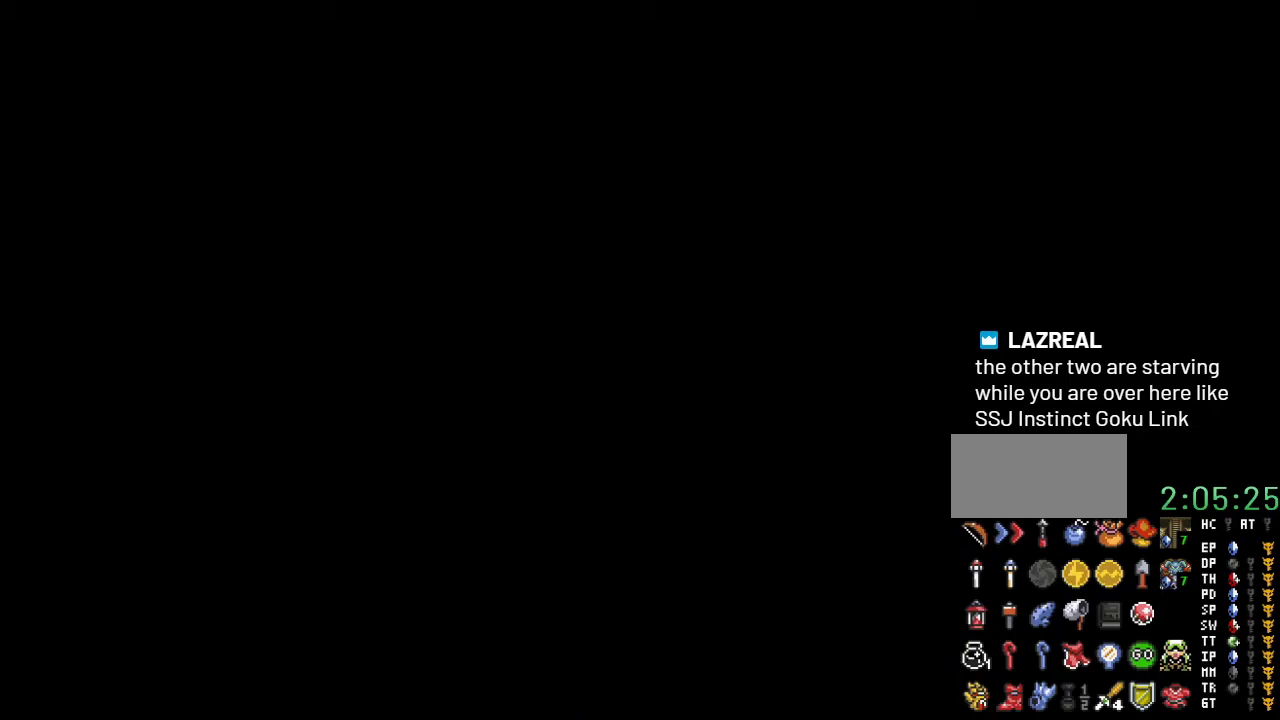
{"buttons": ["DPAD_DOWN"], "events": []}
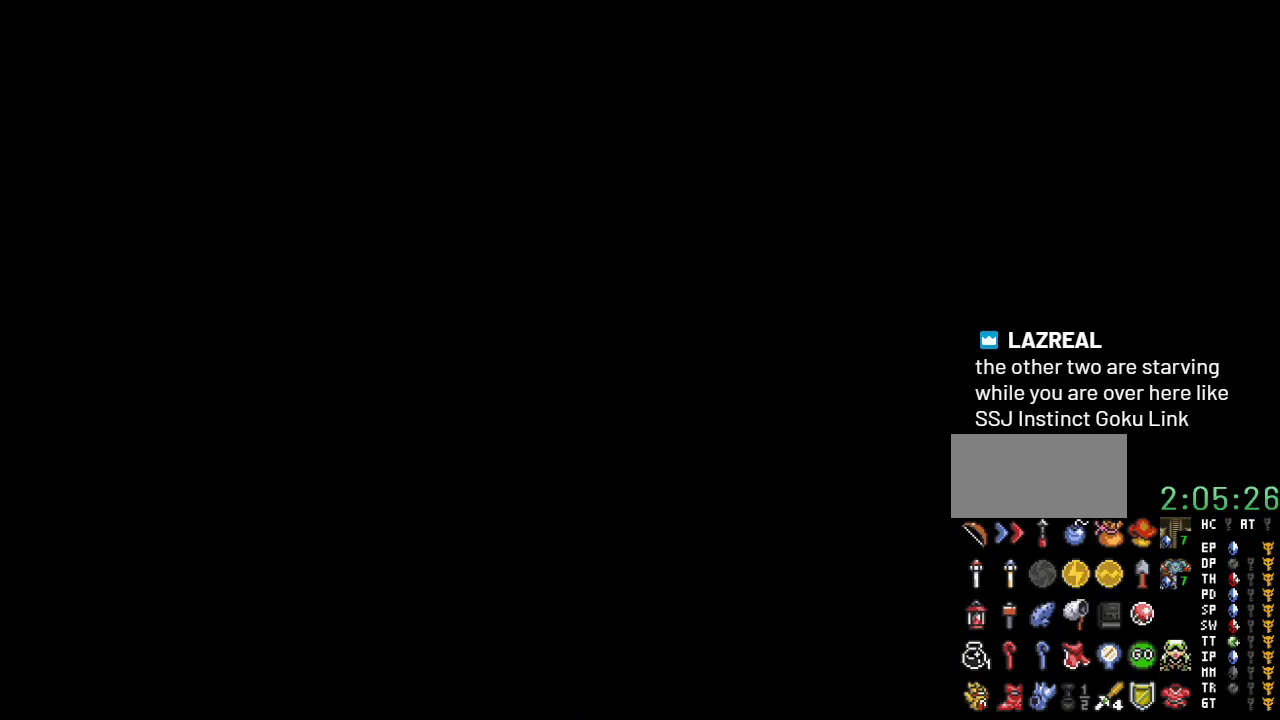
{"buttons": ["DPAD_DOWN"], "events": []}
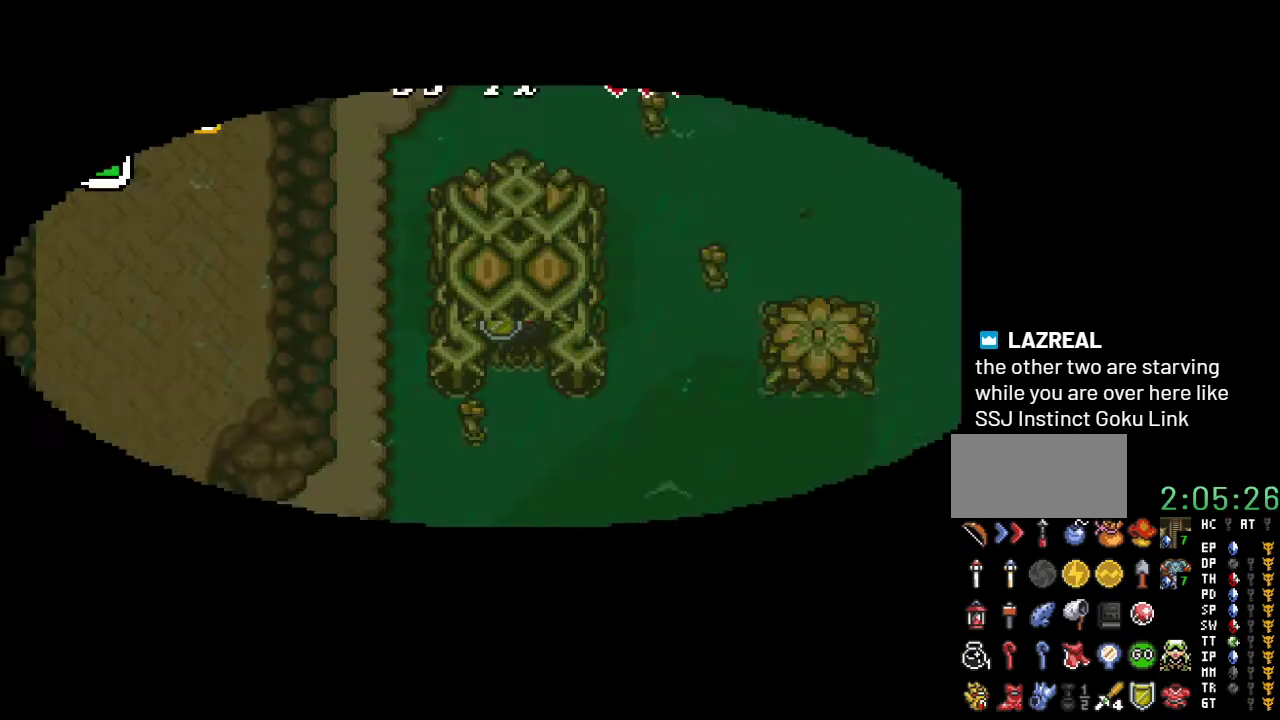
{"buttons": ["DPAD_DOWN"], "events": []}
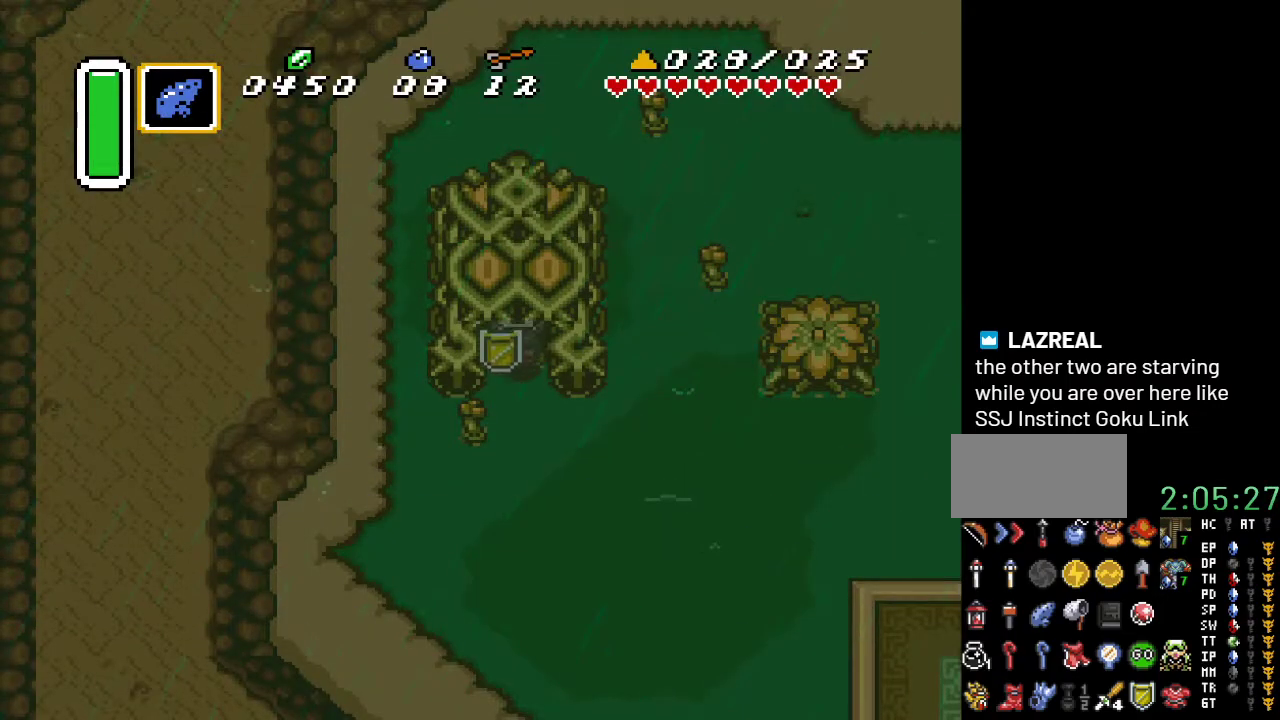
{"buttons": ["START"], "events": [[317, "START", "down"], [400, "DPAD_DOWN", "up"]]}
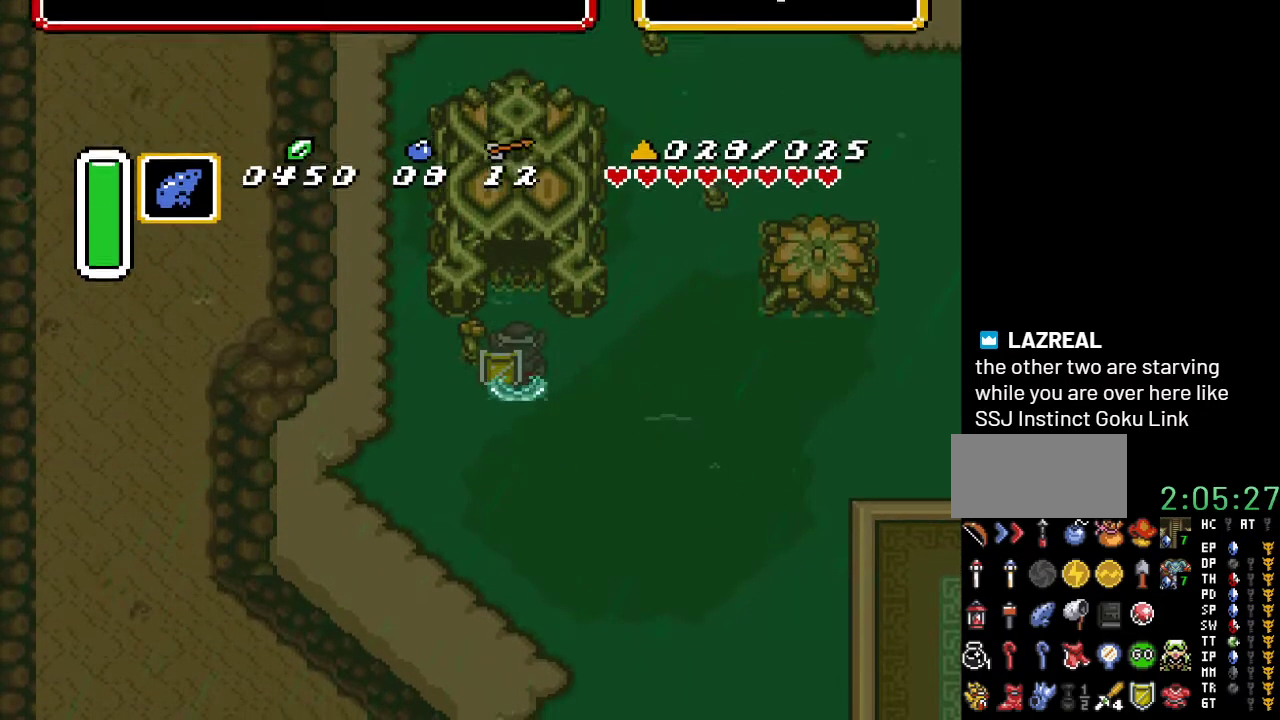
{"buttons": [], "events": [[67, "START", "up"]]}
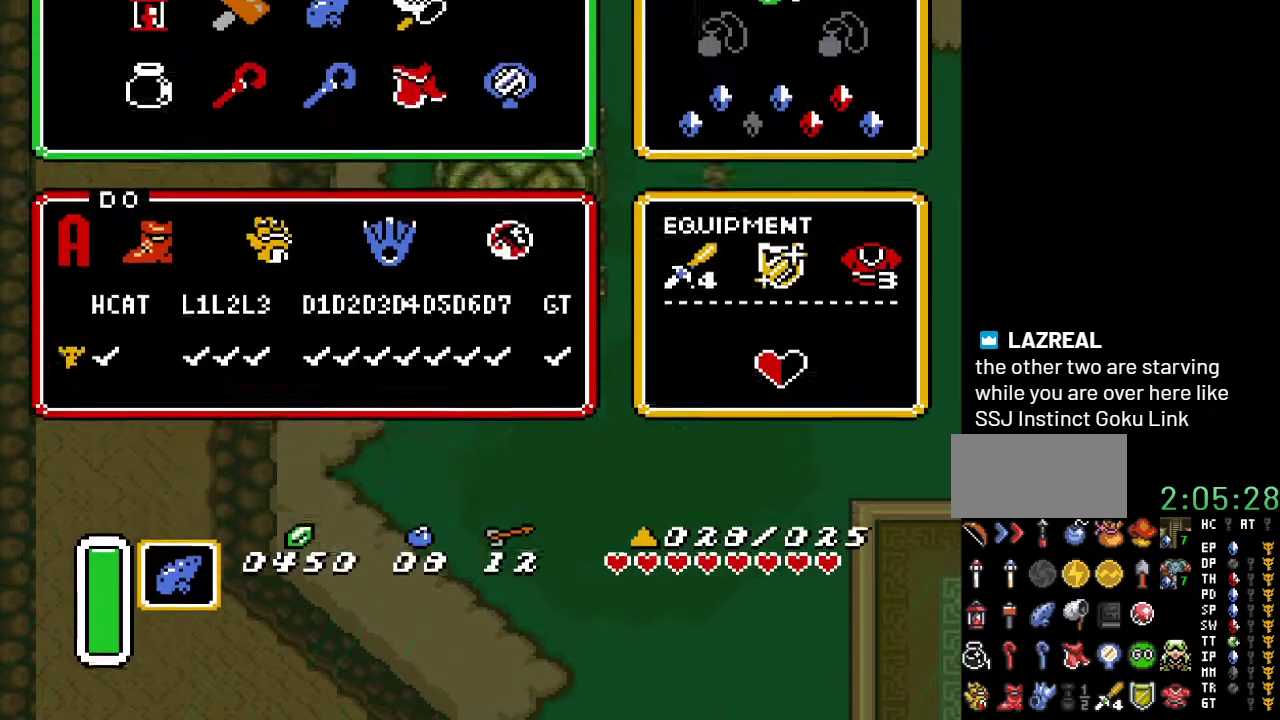
{"buttons": [], "events": []}
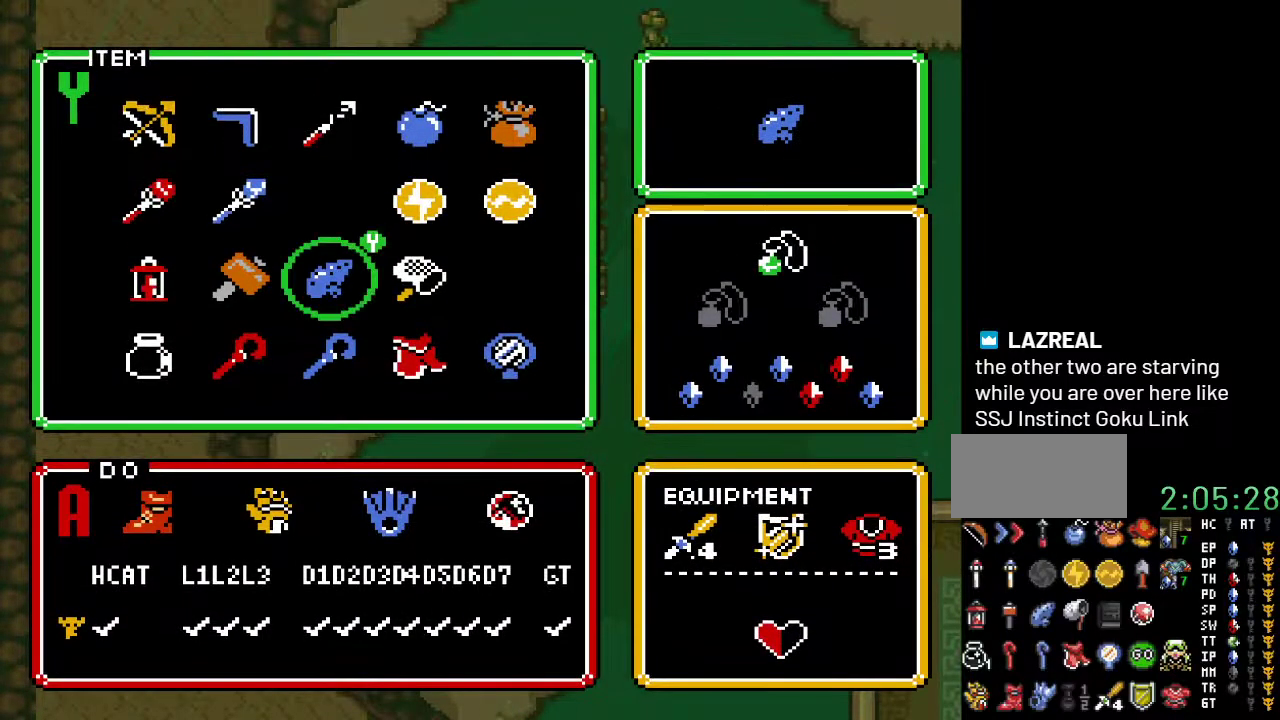
{"buttons": [], "events": [[217, "DPAD_DOWN", "down"], [317, "DPAD_DOWN", "up"], [400, "DPAD_RIGHT", "down"], [467, "DPAD_RIGHT", "up"]]}
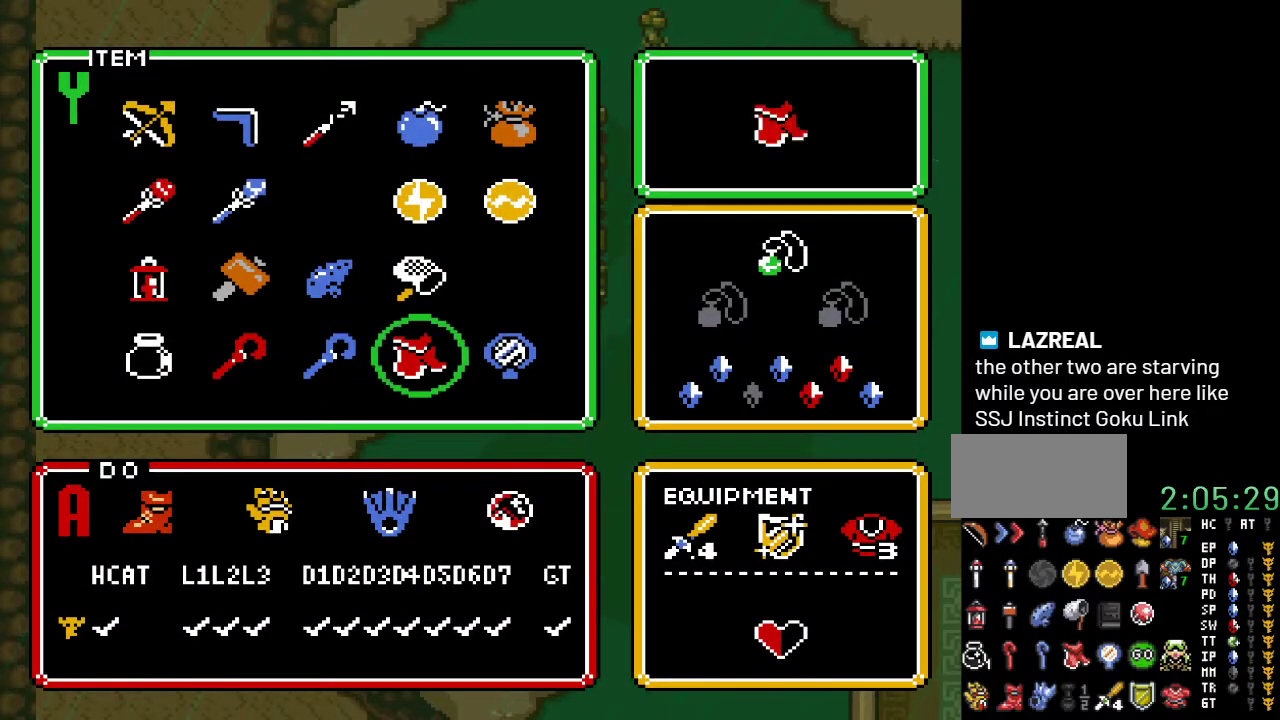
{"buttons": [], "events": [[67, "DPAD_RIGHT", "down"], [167, "DPAD_RIGHT", "up"], [167, "START", "down"], [283, "START", "up"]]}
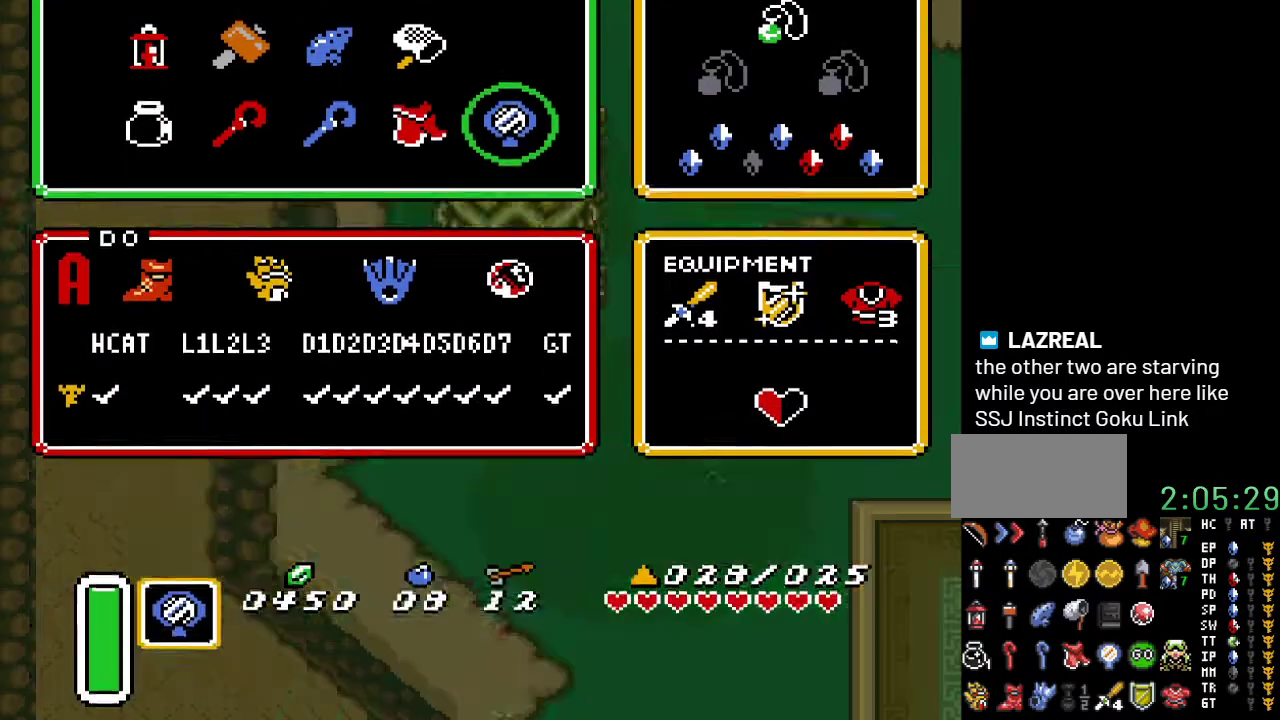
{"buttons": ["DPAD_DOWN", "DPAD_LEFT"], "events": [[67, "DPAD_DOWN", "down"], [67, "DPAD_LEFT", "down"]]}
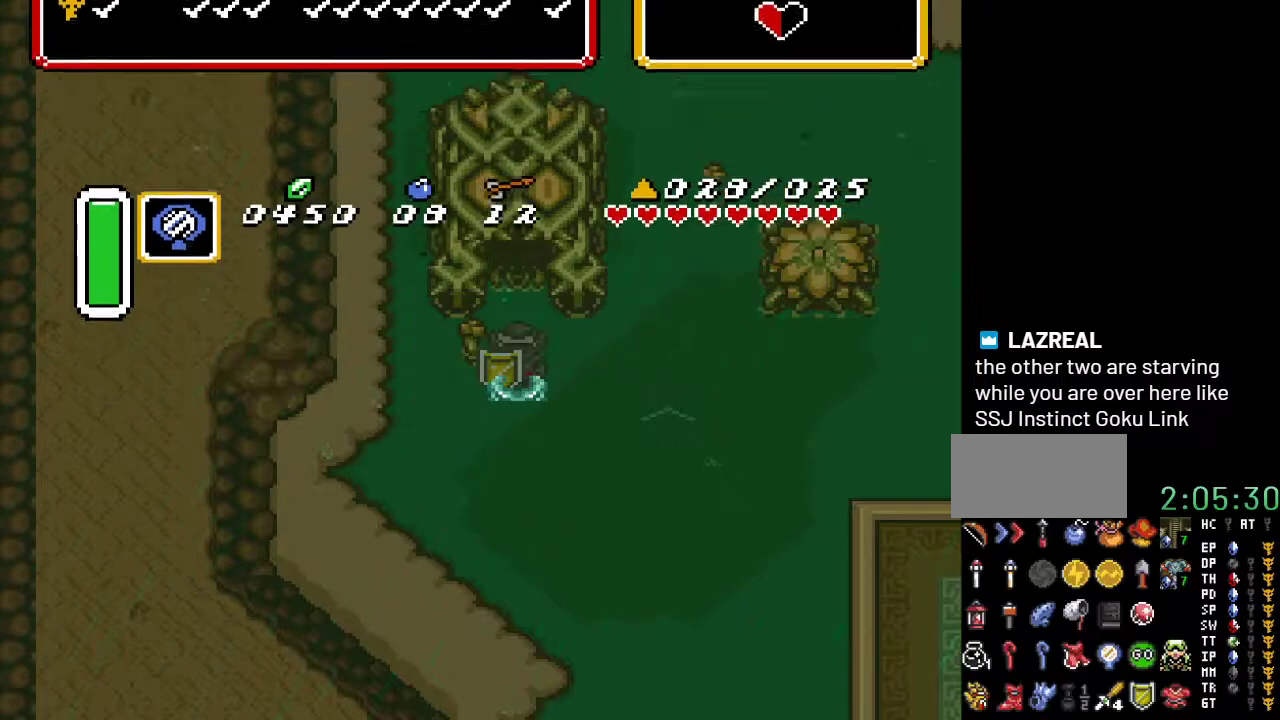
{"buttons": ["DPAD_DOWN", "DPAD_LEFT"], "events": [[167, "DPAD_DOWN", "up"], [283, "DPAD_DOWN", "down"]]}
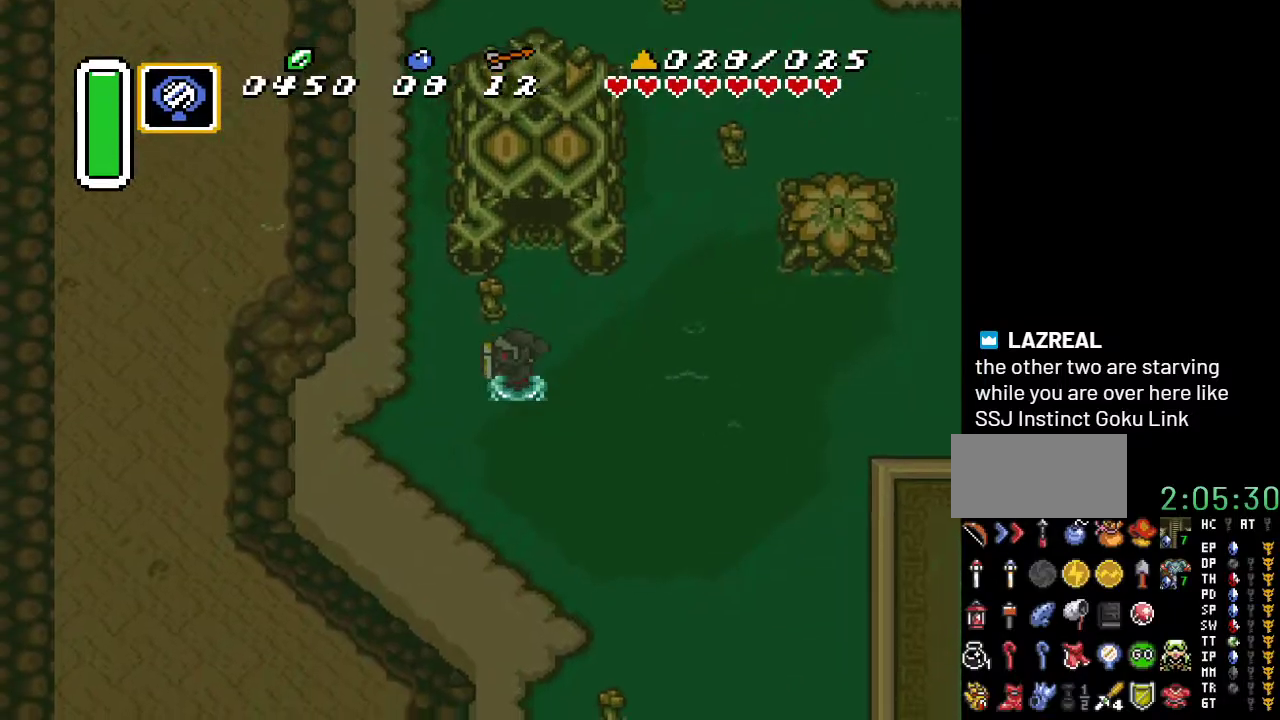
{"buttons": ["DPAD_DOWN", "DPAD_LEFT"], "events": [[133, "DPAD_DOWN", "up"], [283, "DPAD_DOWN", "down"]]}